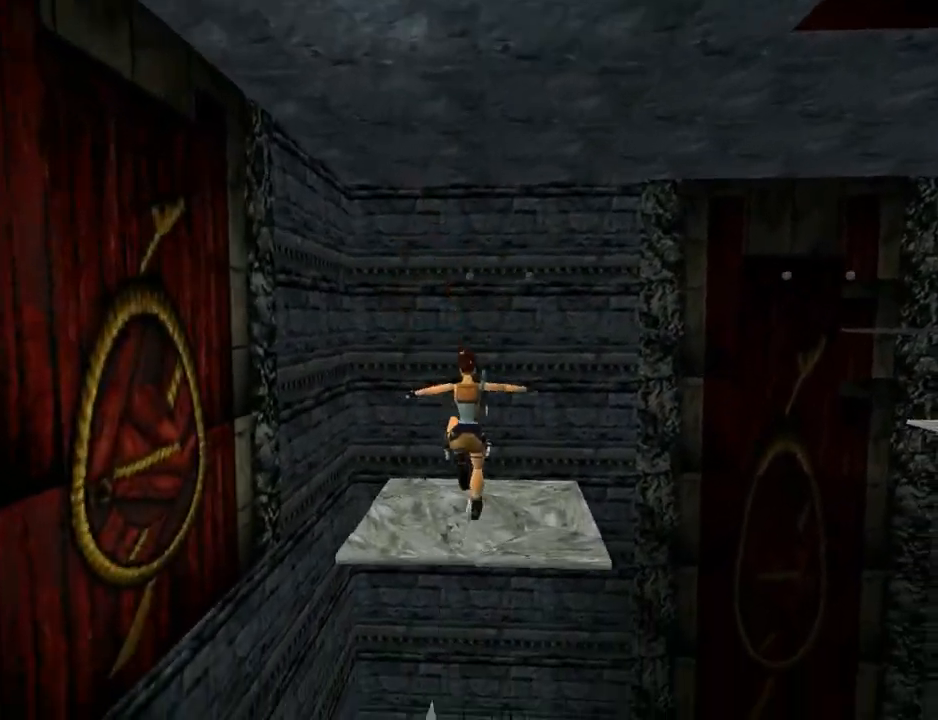
Gameplay with a controller (PlayStation layout); each line is a JSON object with the inputs held at the frame after it. "events" lists button and stick changes between this image and that frame as [ms after this image, input, new state], when the widget could be followed in between.
{"buttons": ["SQUARE", "DPAD_UP", "DPAD_RIGHT"], "left_stick": "center", "right_stick": "center", "events": [[33, "DPAD_LEFT", "up"], [67, "DPAD_RIGHT", "down"], [367, "SQUARE", "down"], [400, "DPAD_RIGHT", "up"], [467, "DPAD_RIGHT", "down"]]}
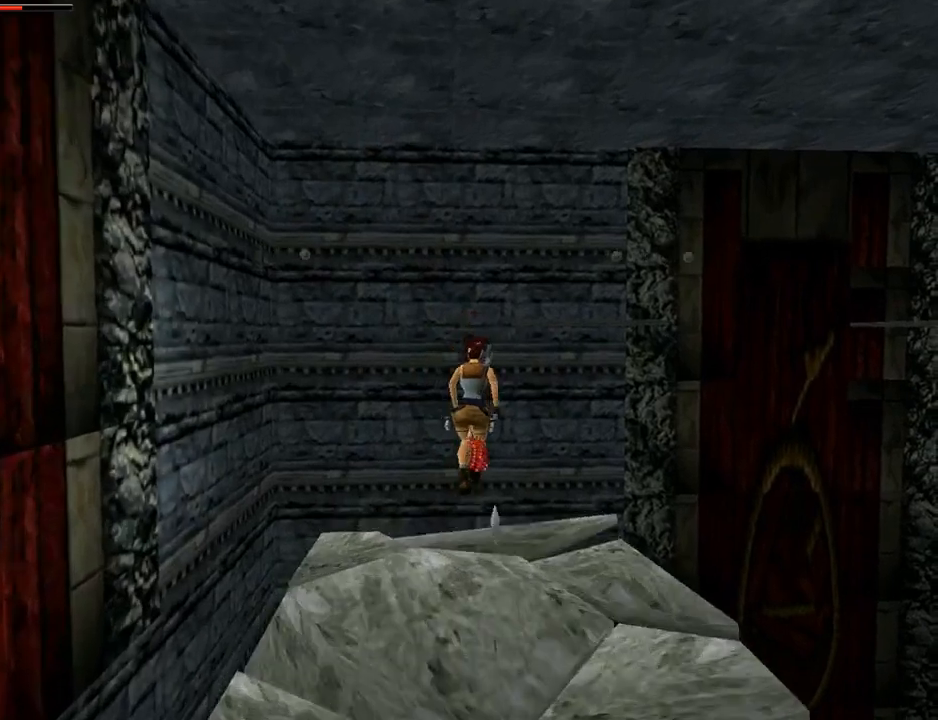
{"buttons": ["SQUARE", "DPAD_UP"], "left_stick": "center", "right_stick": "center", "events": [[500, "DPAD_RIGHT", "up"]]}
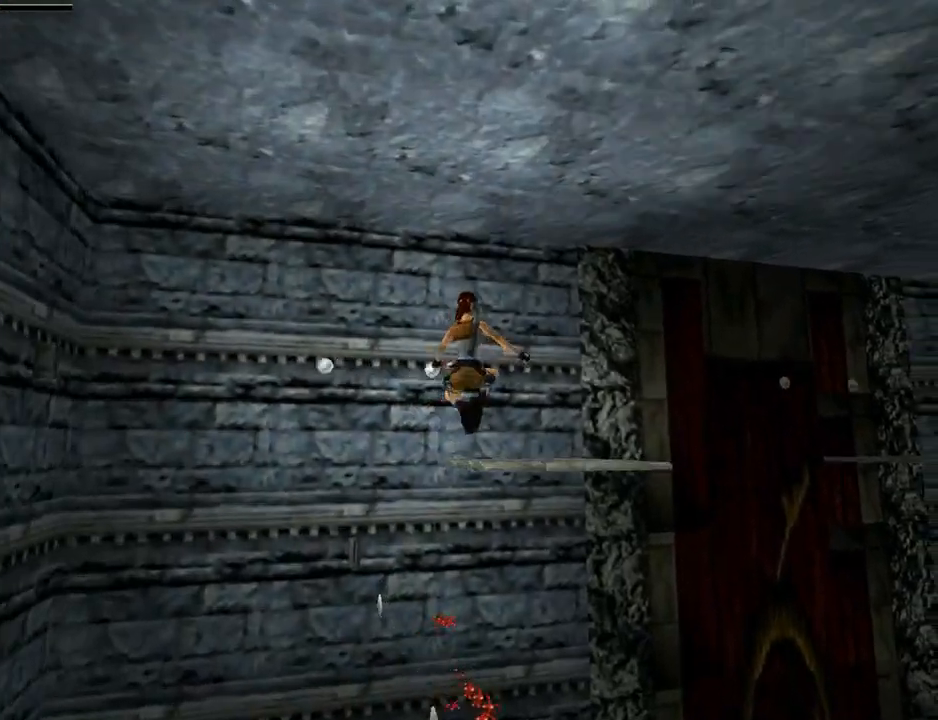
{"buttons": ["DPAD_UP", "DPAD_RIGHT"], "left_stick": "center", "right_stick": "center", "events": [[100, "DPAD_RIGHT", "down"], [333, "SQUARE", "up"]]}
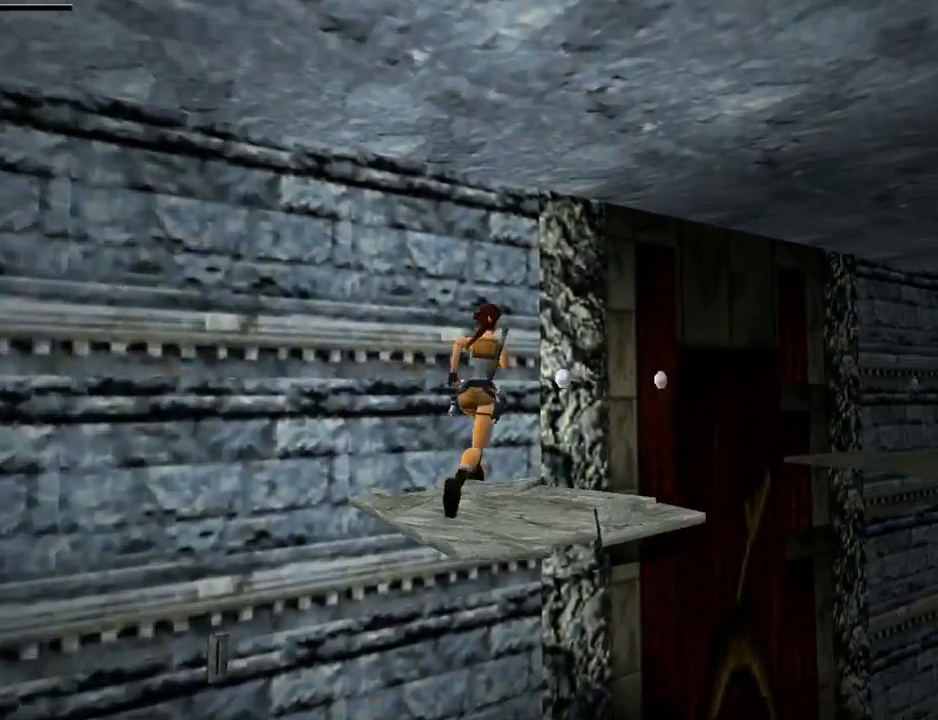
{"buttons": ["SQUARE", "DPAD_UP", "DPAD_RIGHT"], "left_stick": "center", "right_stick": "center", "events": [[233, "DPAD_RIGHT", "up"], [267, "SQUARE", "down"], [367, "DPAD_RIGHT", "down"]]}
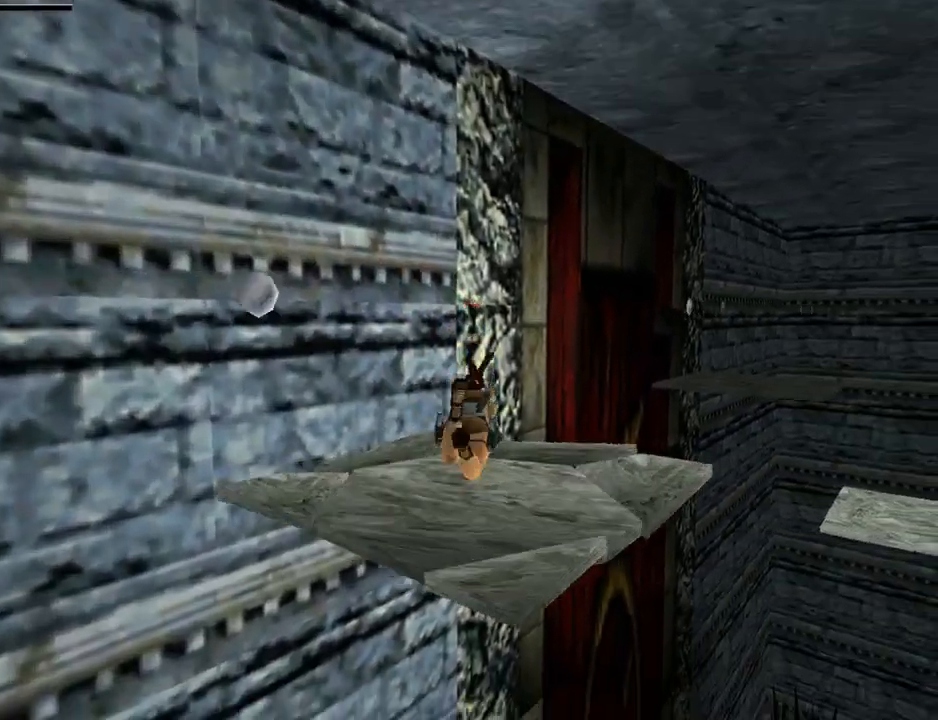
{"buttons": ["CROSS"], "left_stick": "center", "right_stick": "center", "events": [[167, "SQUARE", "up"], [200, "DPAD_RIGHT", "up"], [267, "DPAD_UP", "up"], [433, "CROSS", "down"]]}
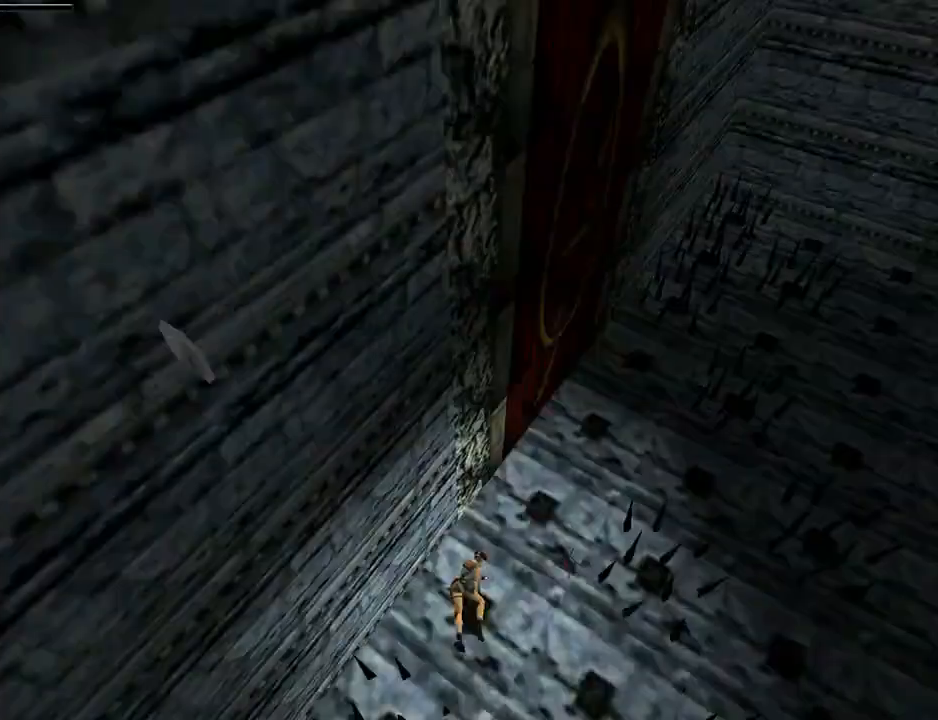
{"buttons": [], "left_stick": "center", "right_stick": "center", "events": [[67, "CROSS", "up"]]}
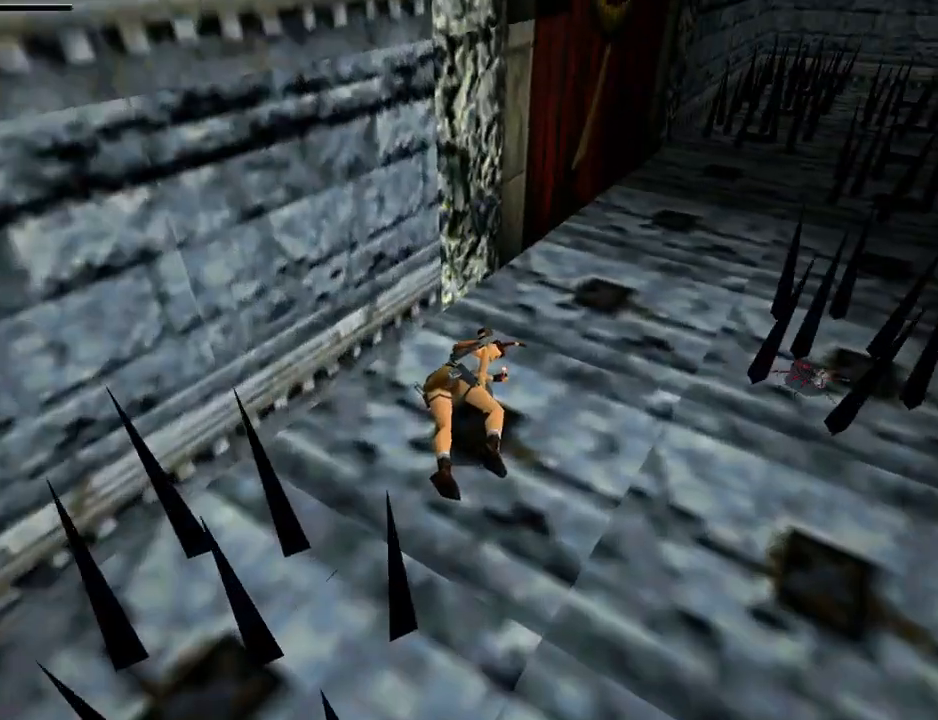
{"buttons": ["CROSS"], "left_stick": "center", "right_stick": "center", "events": [[400, "CROSS", "down"]]}
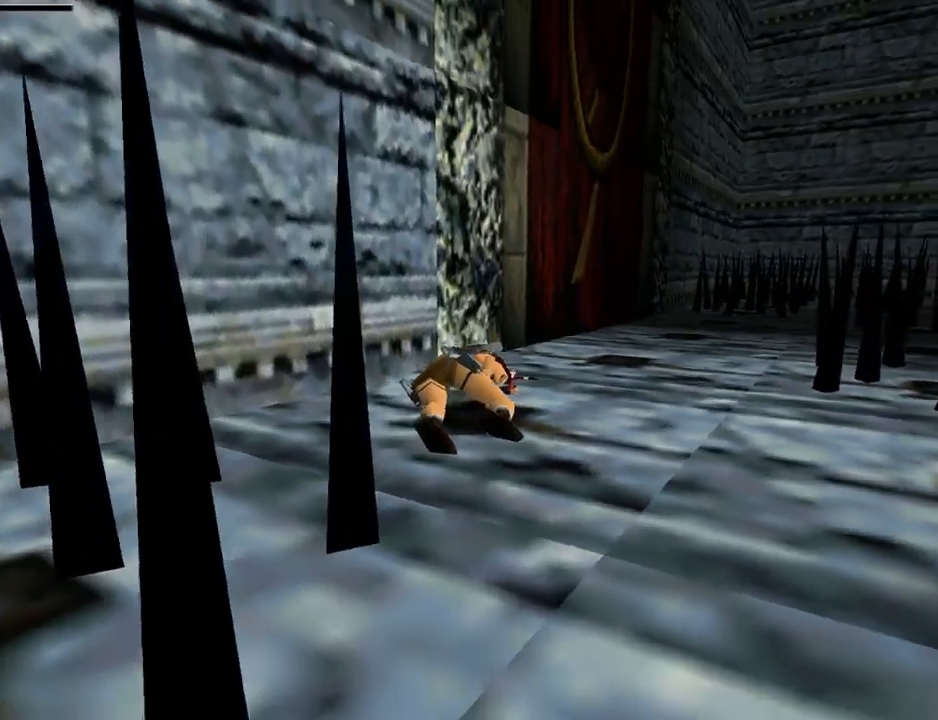
{"buttons": [], "left_stick": "center", "right_stick": "center", "events": [[33, "CROSS", "up"], [133, "CROSS", "down"], [267, "CROSS", "up"], [367, "CROSS", "down"], [433, "CROSS", "up"]]}
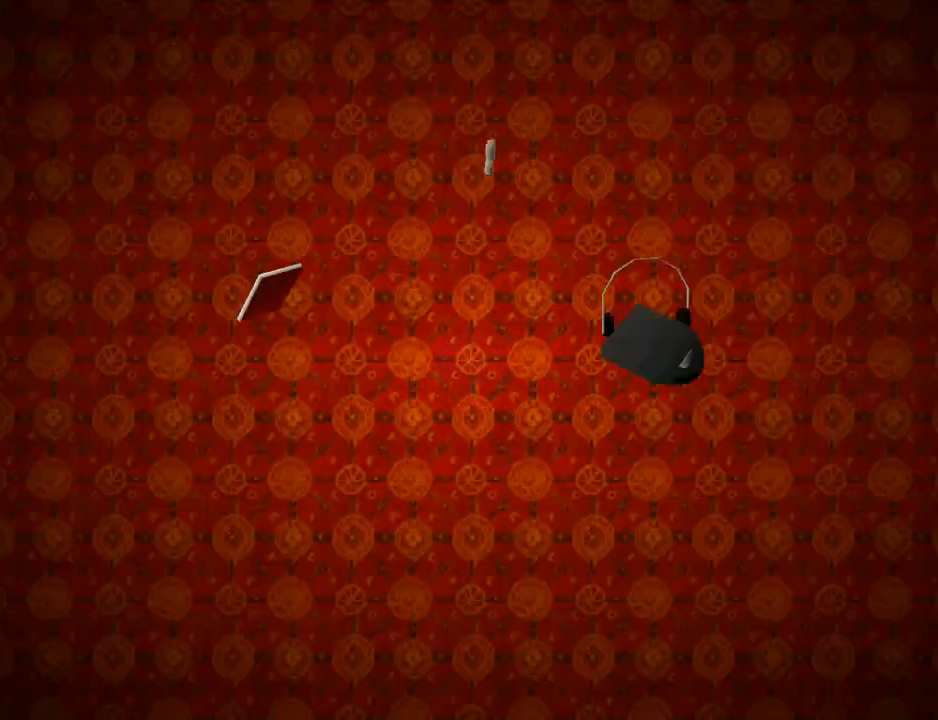
{"buttons": [], "left_stick": "center", "right_stick": "center", "events": [[67, "CROSS", "down"], [133, "CROSS", "up"], [233, "CROSS", "down"], [400, "CROSS", "up"]]}
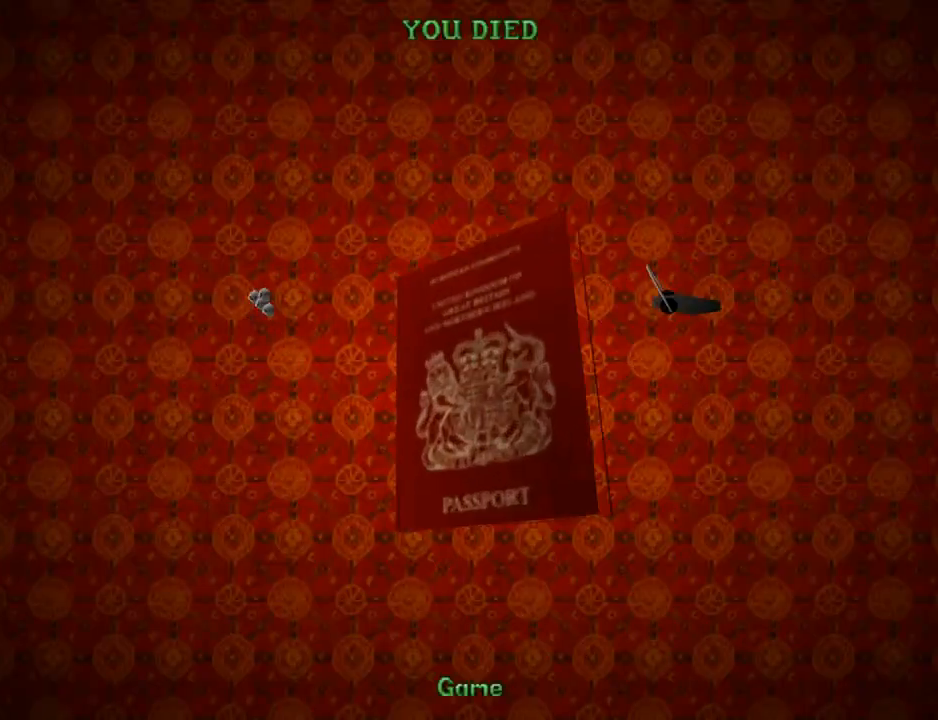
{"buttons": ["CROSS"], "left_stick": "center", "right_stick": "center", "events": [[500, "CROSS", "down"]]}
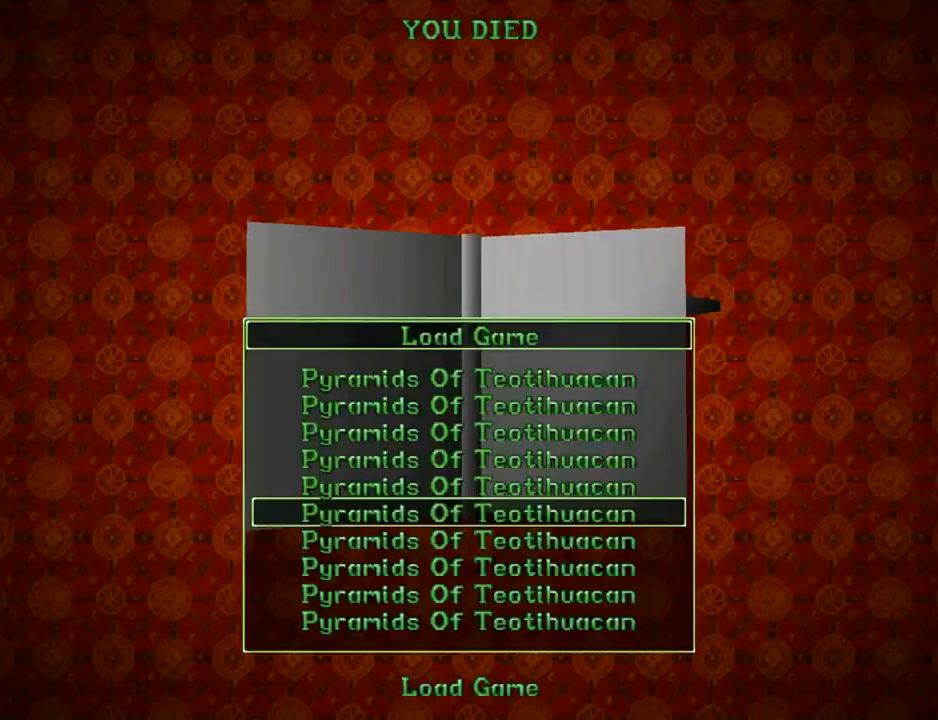
{"buttons": [], "left_stick": "center", "right_stick": "center", "events": [[100, "CROSS", "up"], [200, "CROSS", "down"], [300, "CROSS", "up"]]}
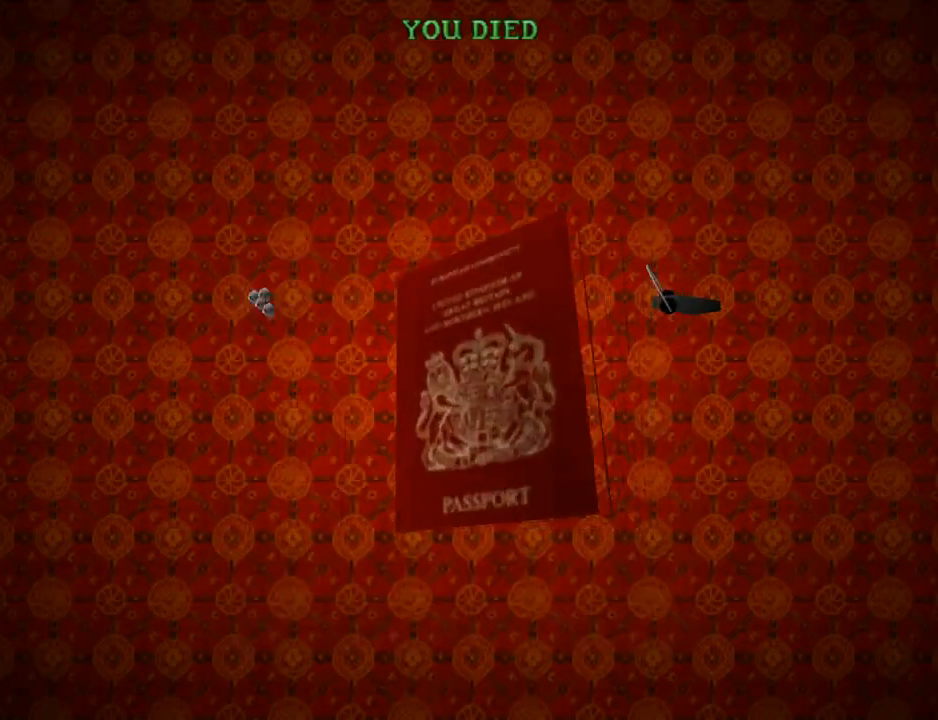
{"buttons": [], "left_stick": "center", "right_stick": "center", "events": []}
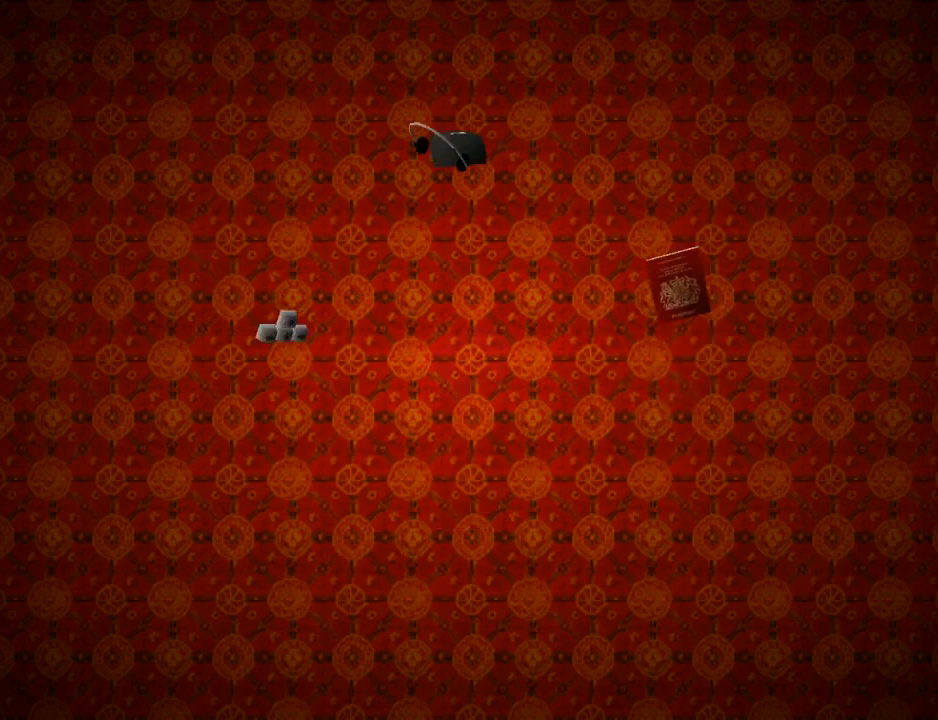
{"buttons": [], "left_stick": "center", "right_stick": "center", "events": []}
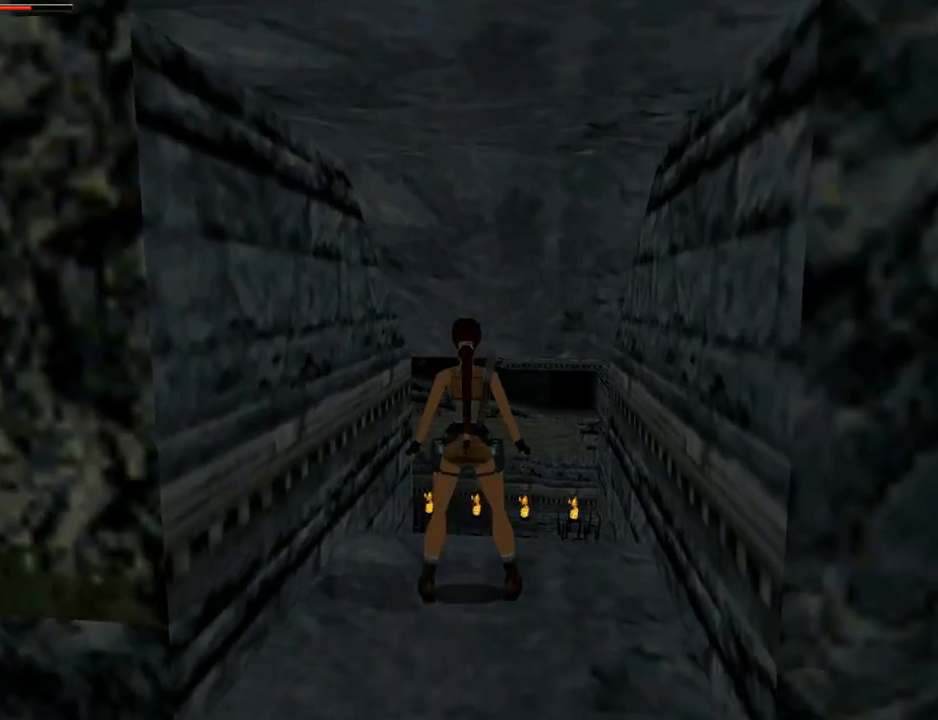
{"buttons": ["DPAD_RIGHT"], "left_stick": "center", "right_stick": "center", "events": [[233, "DPAD_RIGHT", "down"]]}
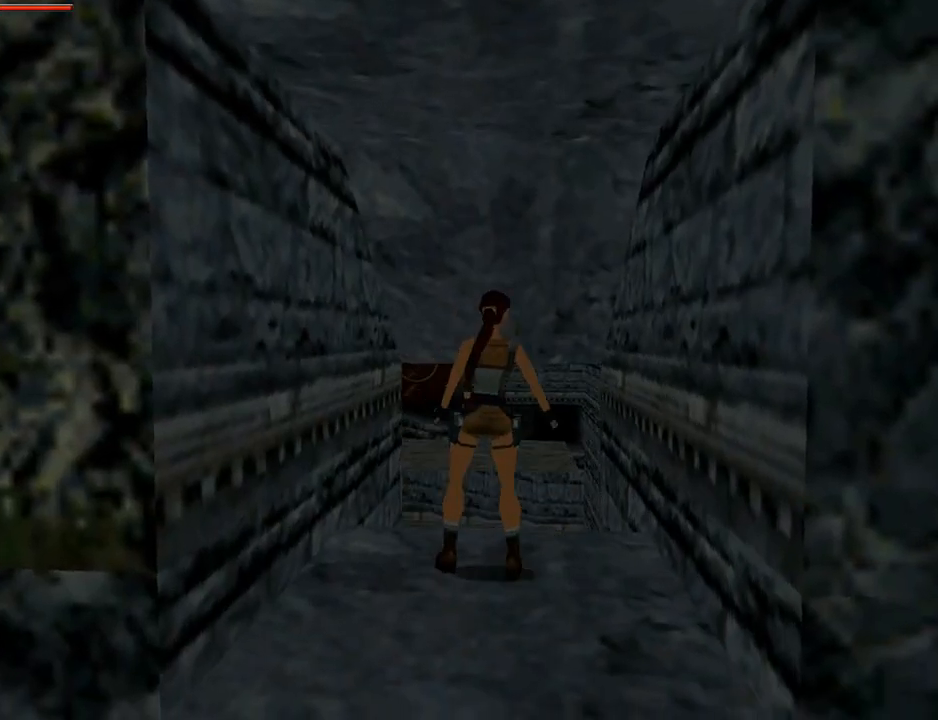
{"buttons": [], "left_stick": "center", "right_stick": "center", "events": [[267, "DPAD_RIGHT", "up"]]}
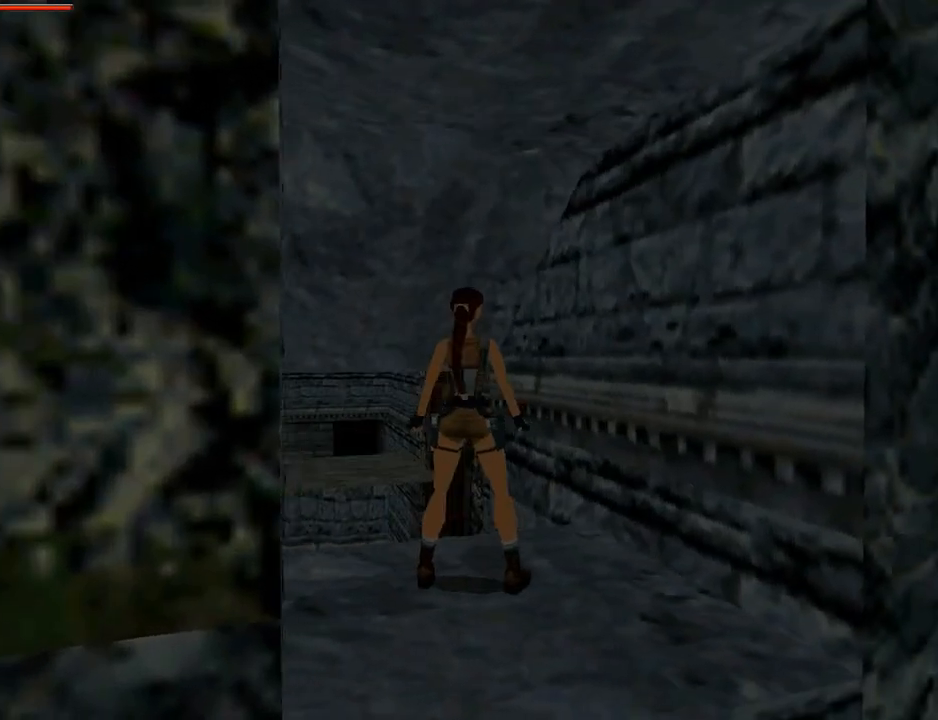
{"buttons": ["R3", "DPAD_UP"], "left_stick": "center", "right_stick": "center", "events": [[300, "DPAD_UP", "down"], [333, "R3", "down"]]}
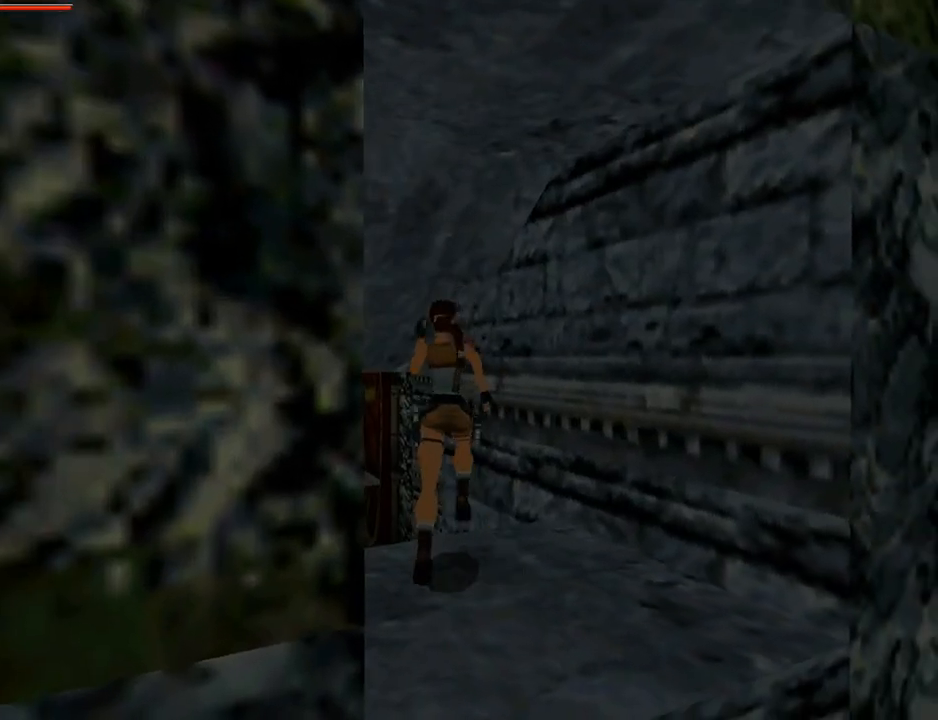
{"buttons": ["DPAD_UP"], "left_stick": "center", "right_stick": "center", "events": [[100, "R3", "up"], [300, "DPAD_LEFT", "down"], [433, "DPAD_LEFT", "up"]]}
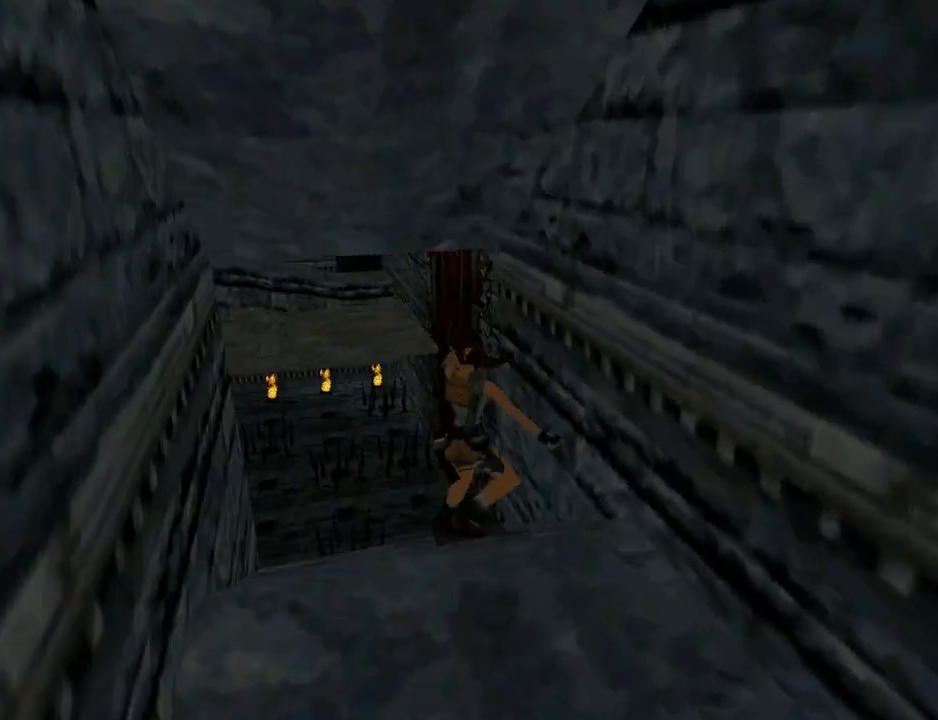
{"buttons": ["SQUARE", "DPAD_UP", "DPAD_LEFT"], "left_stick": "center", "right_stick": "center", "events": [[200, "DPAD_LEFT", "down"], [267, "SQUARE", "down"]]}
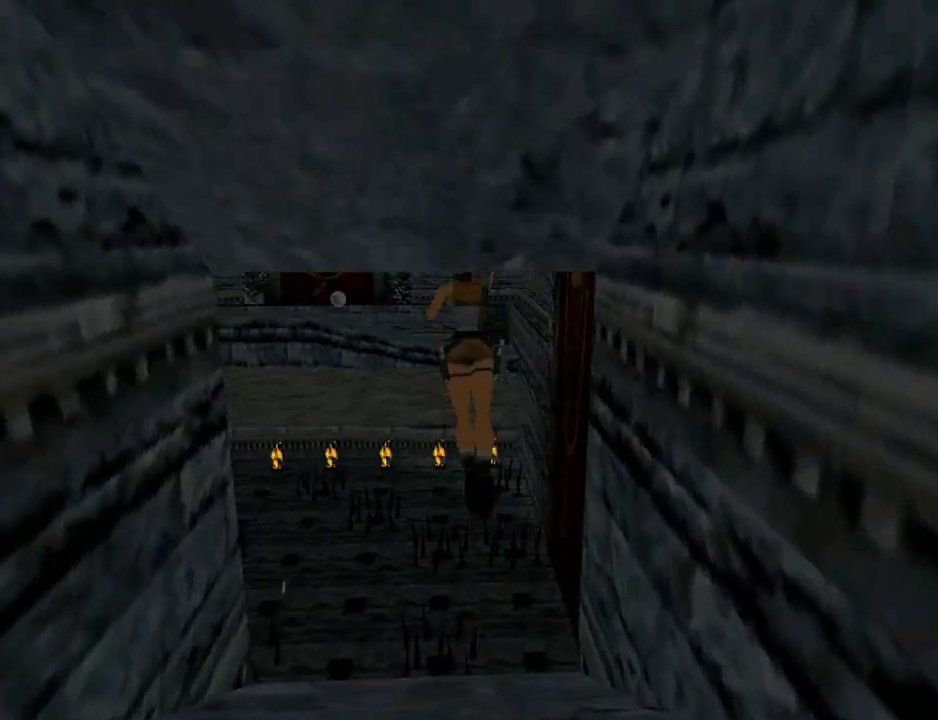
{"buttons": ["SQUARE", "DPAD_UP", "DPAD_LEFT"], "left_stick": "center", "right_stick": "center", "events": []}
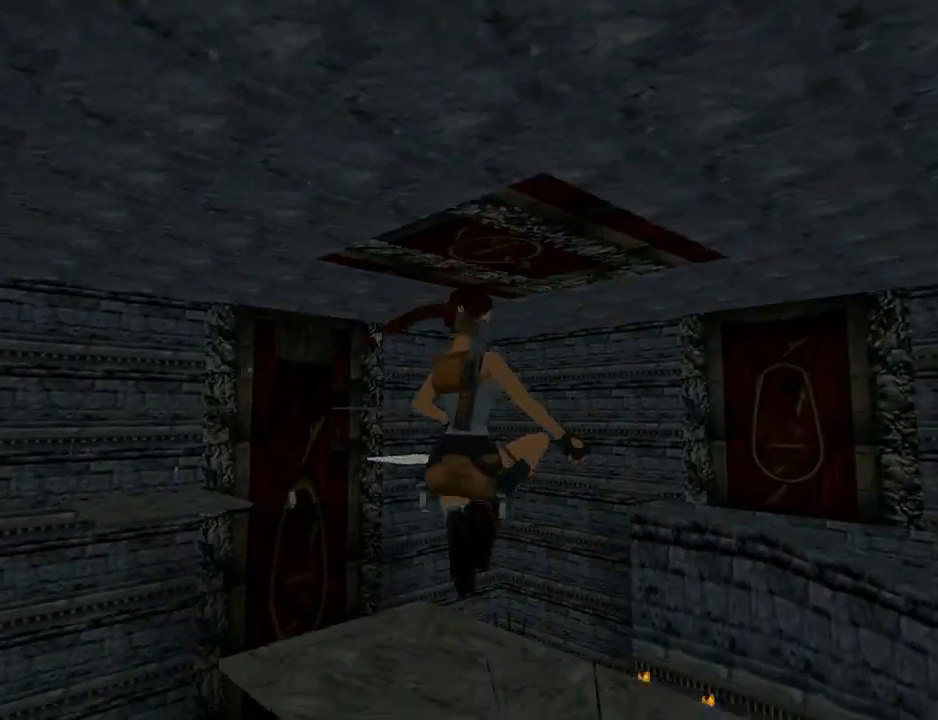
{"buttons": ["DPAD_UP", "DPAD_LEFT"], "left_stick": "center", "right_stick": "center", "events": [[100, "SQUARE", "up"]]}
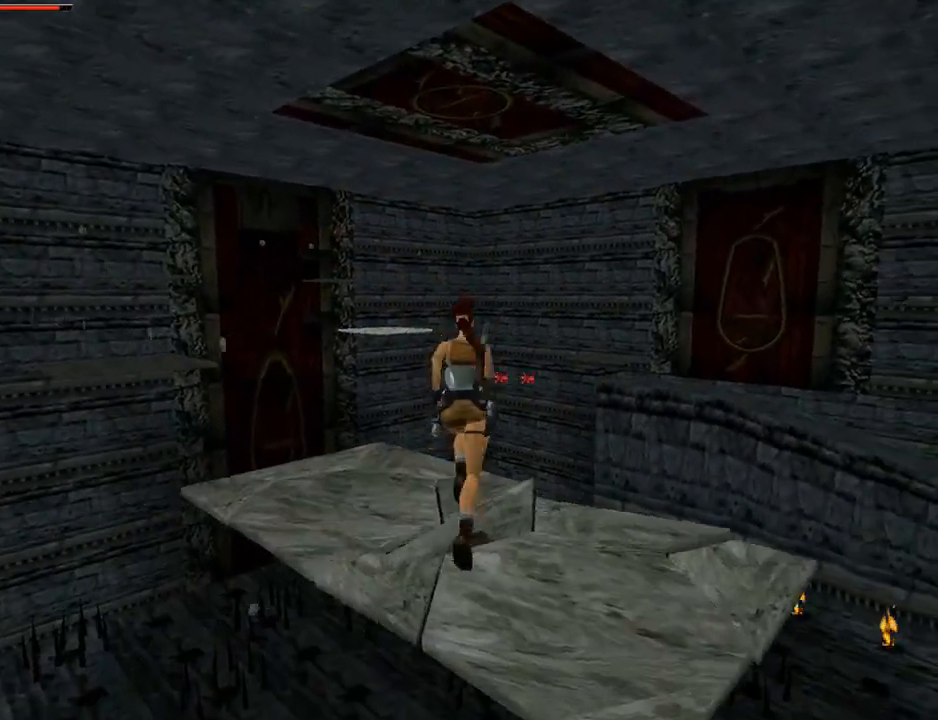
{"buttons": ["DPAD_UP", "DPAD_RIGHT"], "left_stick": "center", "right_stick": "center", "events": [[467, "DPAD_LEFT", "up"], [500, "DPAD_RIGHT", "down"]]}
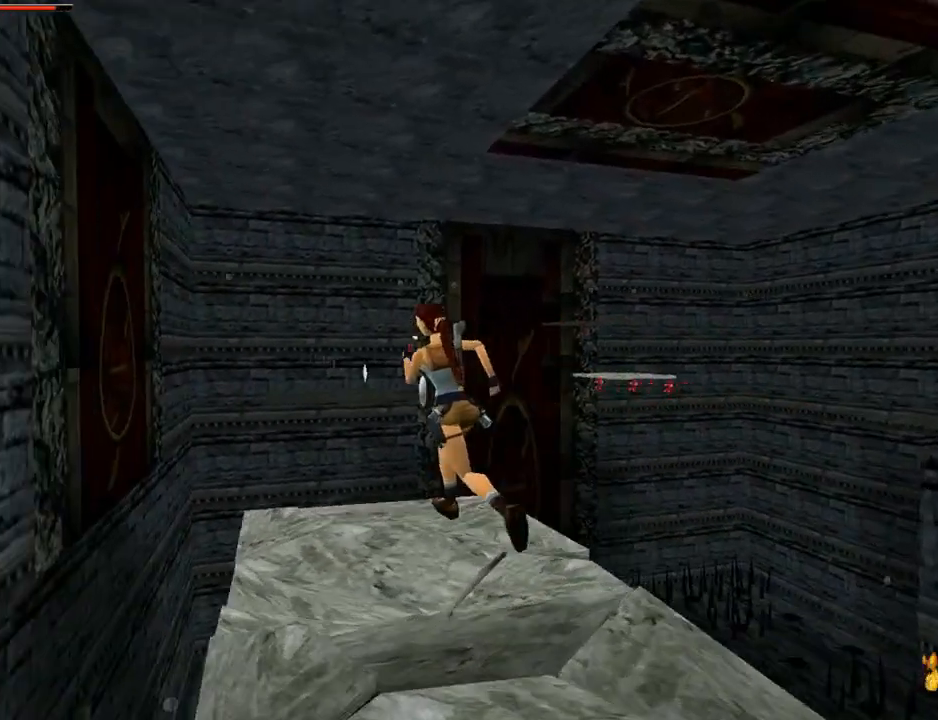
{"buttons": ["SQUARE", "DPAD_UP"], "left_stick": "center", "right_stick": "center", "events": [[100, "DPAD_RIGHT", "up"], [200, "SQUARE", "down"], [333, "DPAD_RIGHT", "down"], [467, "DPAD_RIGHT", "up"]]}
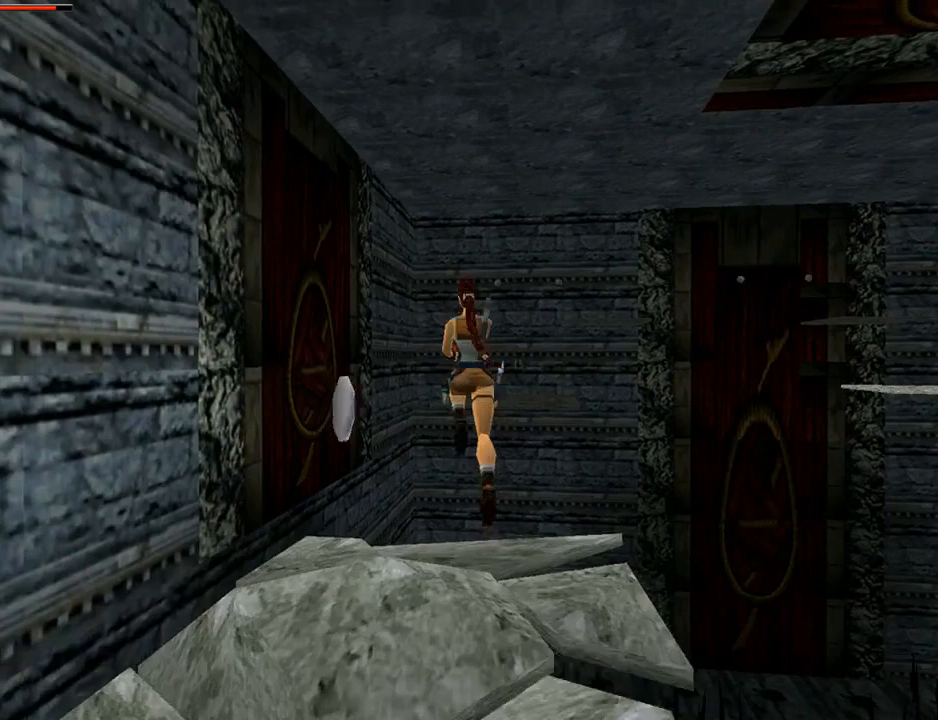
{"buttons": ["DPAD_UP"], "left_stick": "center", "right_stick": "center", "events": [[200, "DPAD_RIGHT", "down"], [233, "SQUARE", "up"], [433, "DPAD_RIGHT", "up"]]}
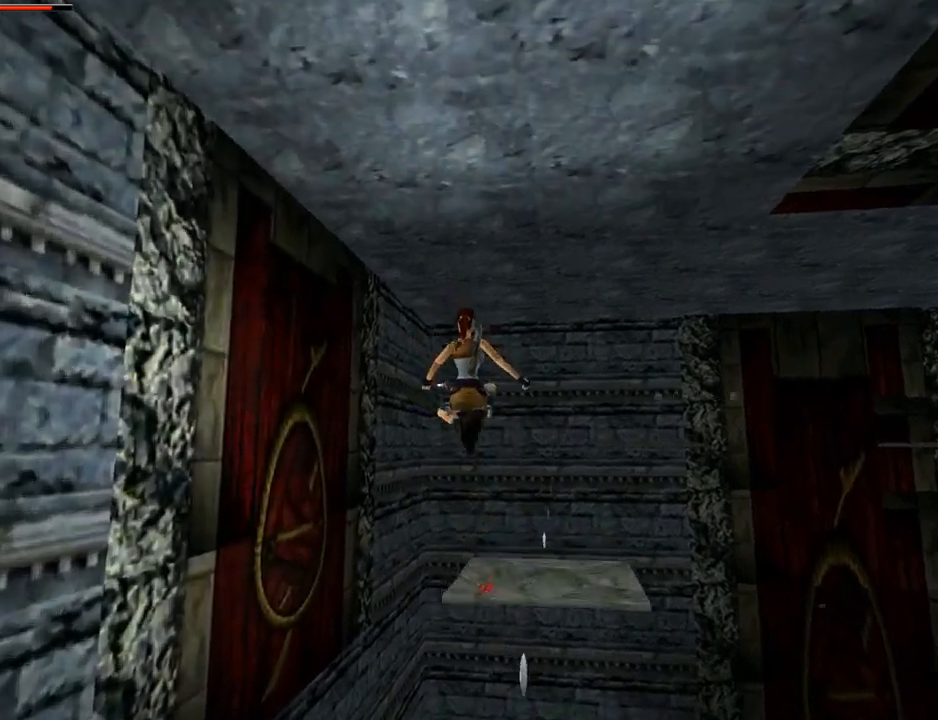
{"buttons": ["DPAD_UP", "DPAD_RIGHT"], "left_stick": "center", "right_stick": "center", "events": [[133, "DPAD_RIGHT", "down"]]}
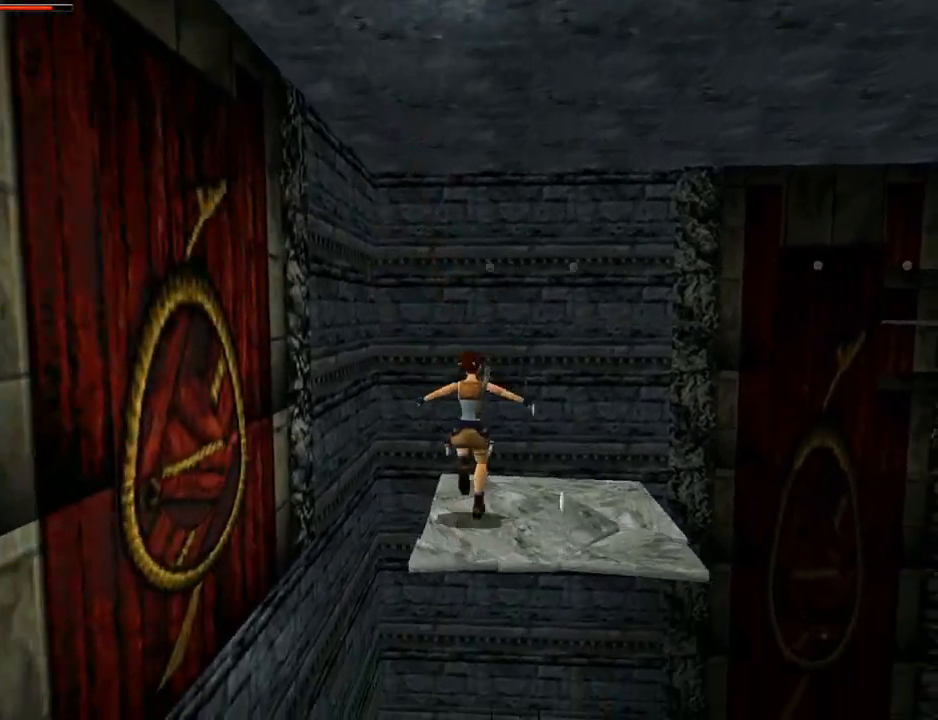
{"buttons": ["SQUARE", "DPAD_UP", "DPAD_RIGHT"], "left_stick": "center", "right_stick": "center", "events": [[233, "DPAD_RIGHT", "up"], [333, "SQUARE", "down"], [400, "DPAD_RIGHT", "down"]]}
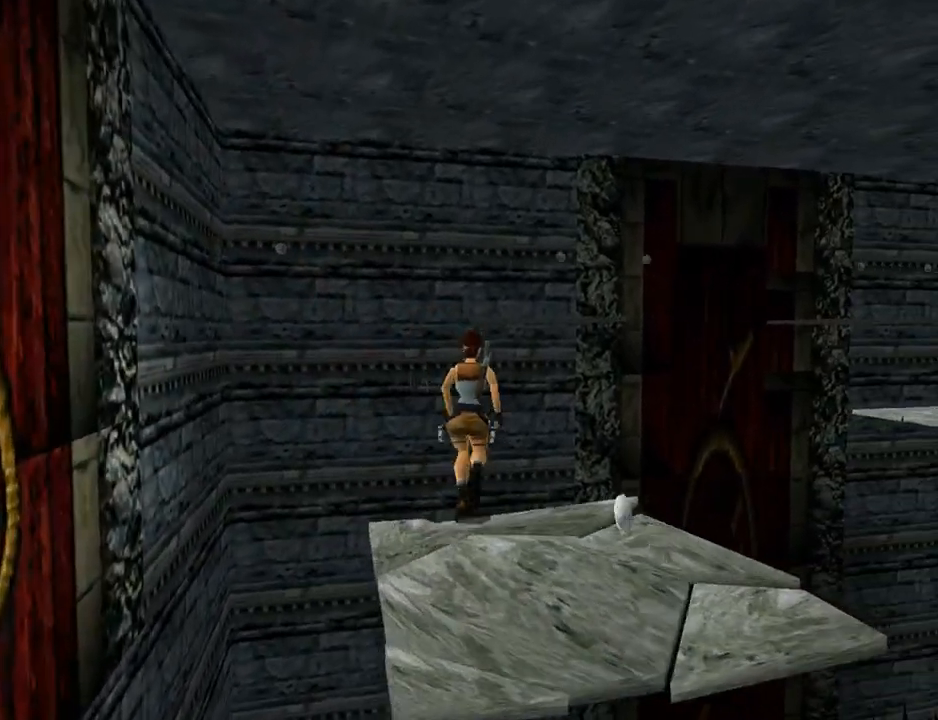
{"buttons": ["SQUARE", "DPAD_UP", "DPAD_LEFT"], "left_stick": "center", "right_stick": "center", "events": [[33, "DPAD_RIGHT", "up"], [200, "DPAD_RIGHT", "down"], [267, "DPAD_RIGHT", "up"], [400, "DPAD_LEFT", "down"]]}
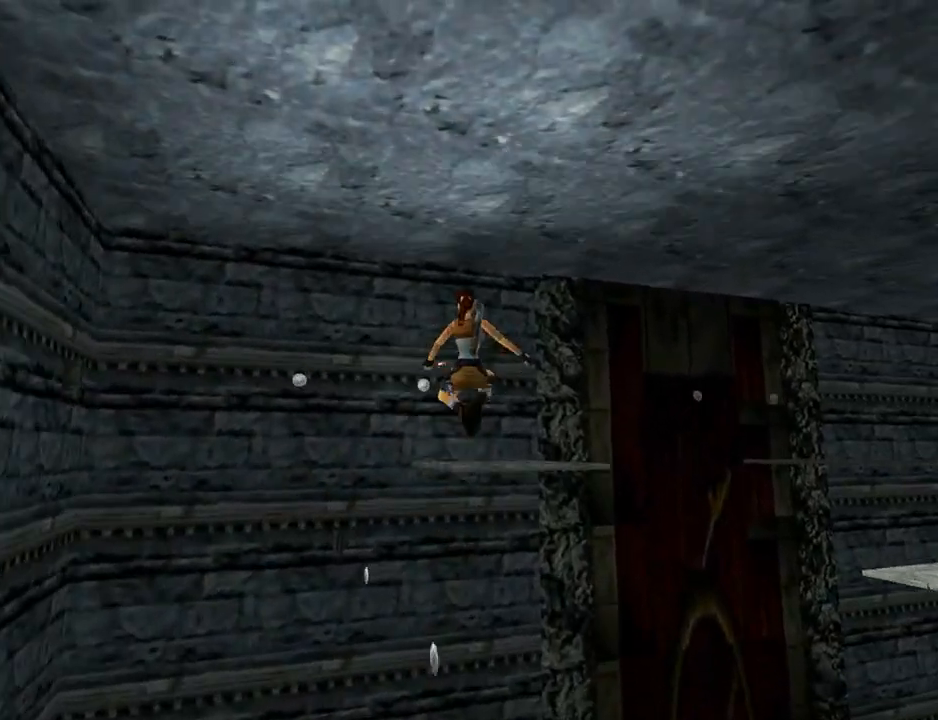
{"buttons": ["SQUARE", "DPAD_UP", "DPAD_RIGHT"], "left_stick": "center", "right_stick": "center", "events": [[33, "DPAD_LEFT", "up"], [100, "DPAD_RIGHT", "down"], [333, "DPAD_RIGHT", "up"], [367, "DPAD_RIGHT", "down"]]}